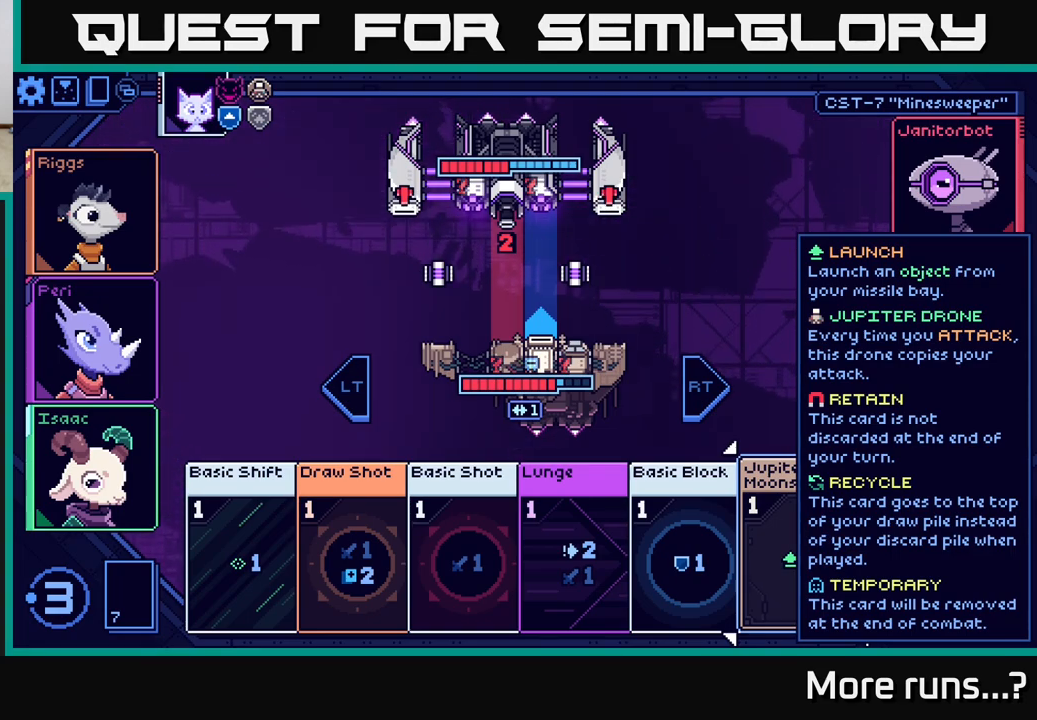
Gameplay with a controller (Xbox layout); each line is a JSON object with the inputs held at the frame after it. "events" lists button and stick changes between this image and that frame as [ms after this image, input, new state], when the widget could be followed in between. Not read: L1 R1.
{"buttons": [], "left_stick": "center", "right_stick": "center", "events": []}
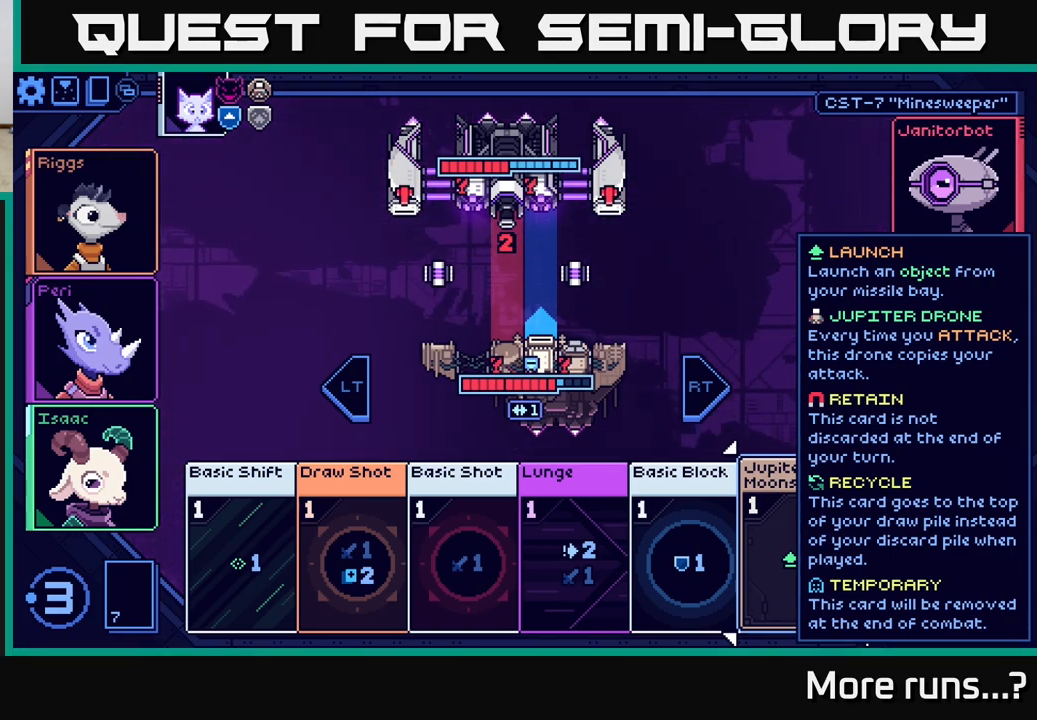
{"buttons": [], "left_stick": "center", "right_stick": "center", "events": []}
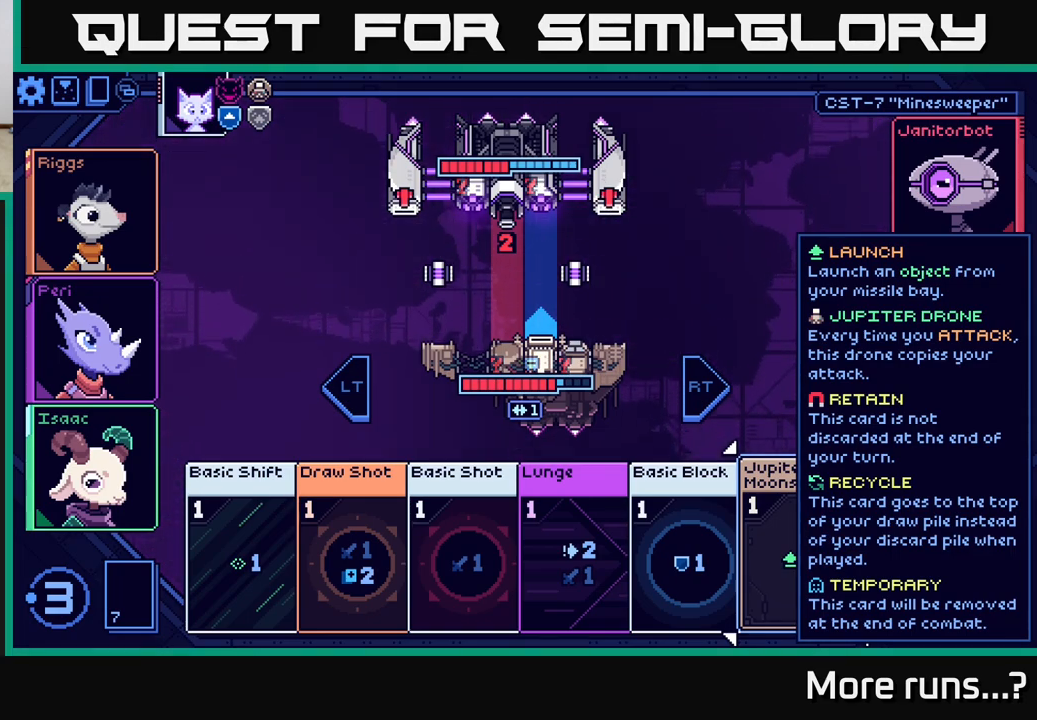
{"buttons": [], "left_stick": "center", "right_stick": "center", "events": [[250, "A", "down"], [350, "A", "up"]]}
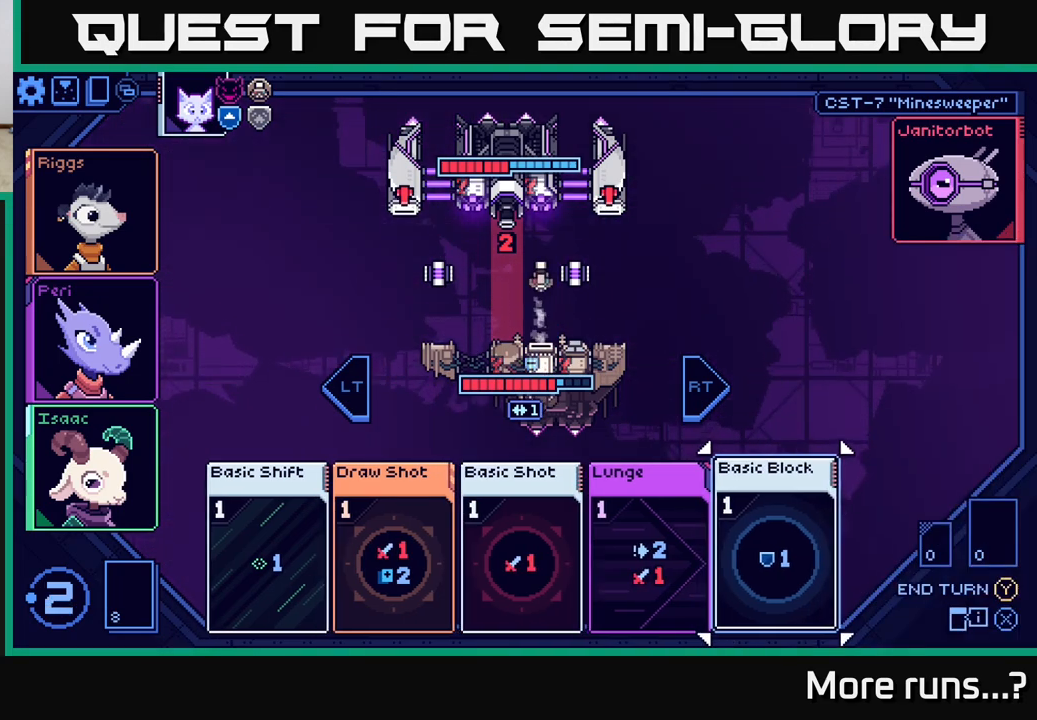
{"buttons": [], "left_stick": "center", "right_stick": "center", "events": []}
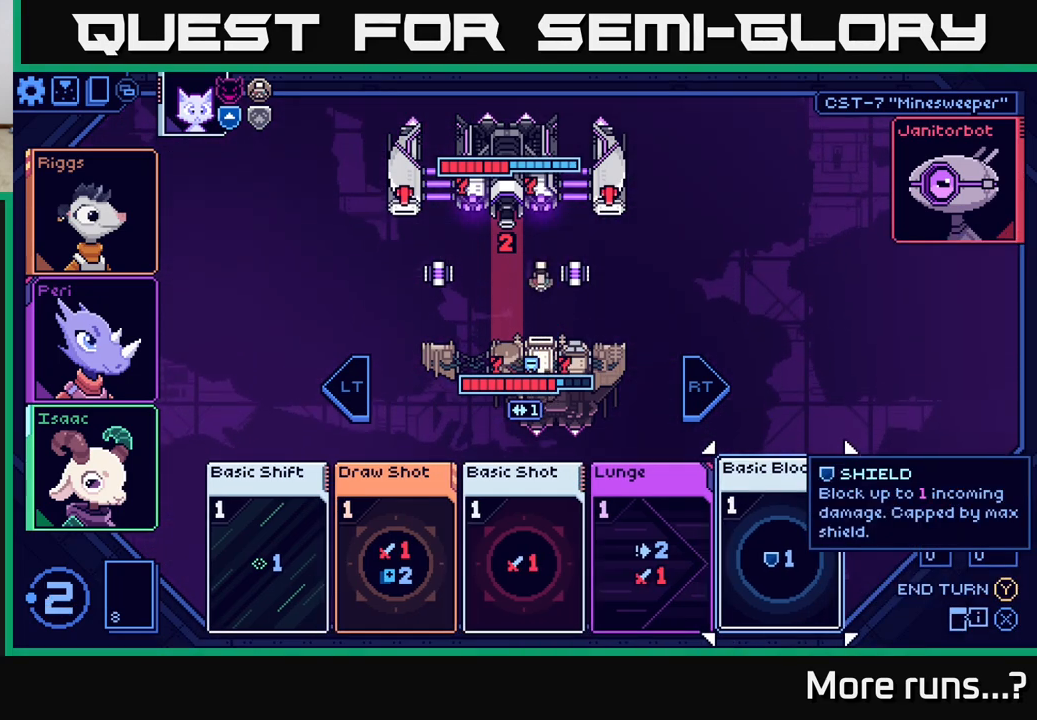
{"buttons": [], "left_stick": "center", "right_stick": "center", "events": []}
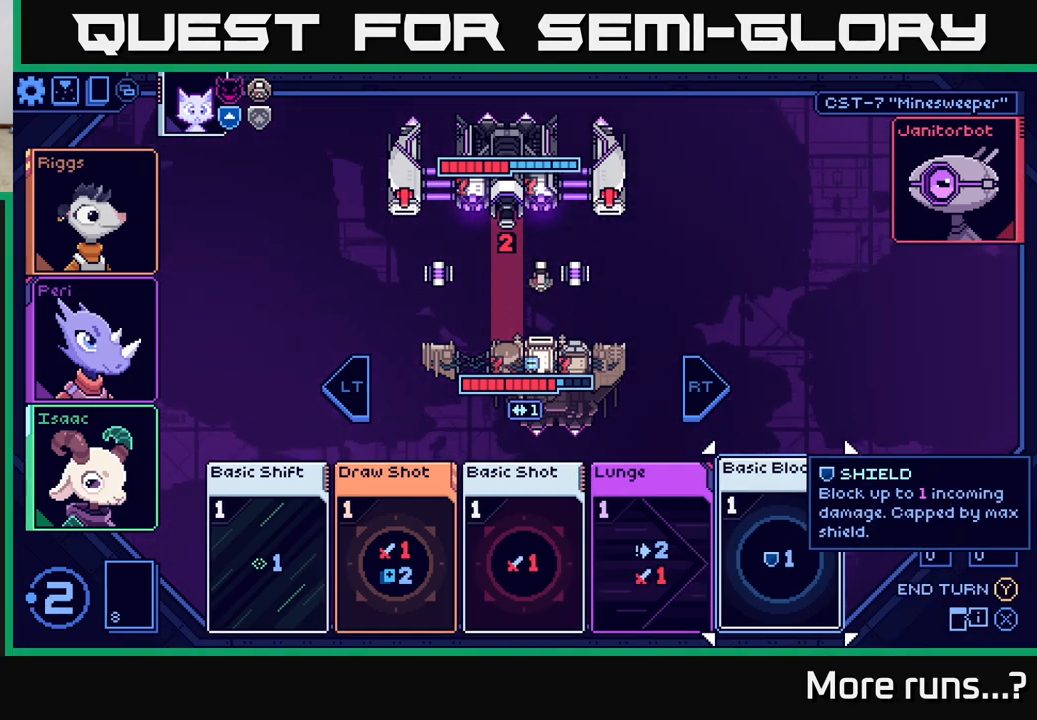
{"buttons": ["DPAD_LEFT"], "left_stick": "center", "right_stick": "center", "events": [[33, "DPAD_RIGHT", "down"], [150, "DPAD_RIGHT", "up"], [283, "DPAD_LEFT", "down"], [417, "DPAD_LEFT", "up"], [500, "DPAD_LEFT", "down"]]}
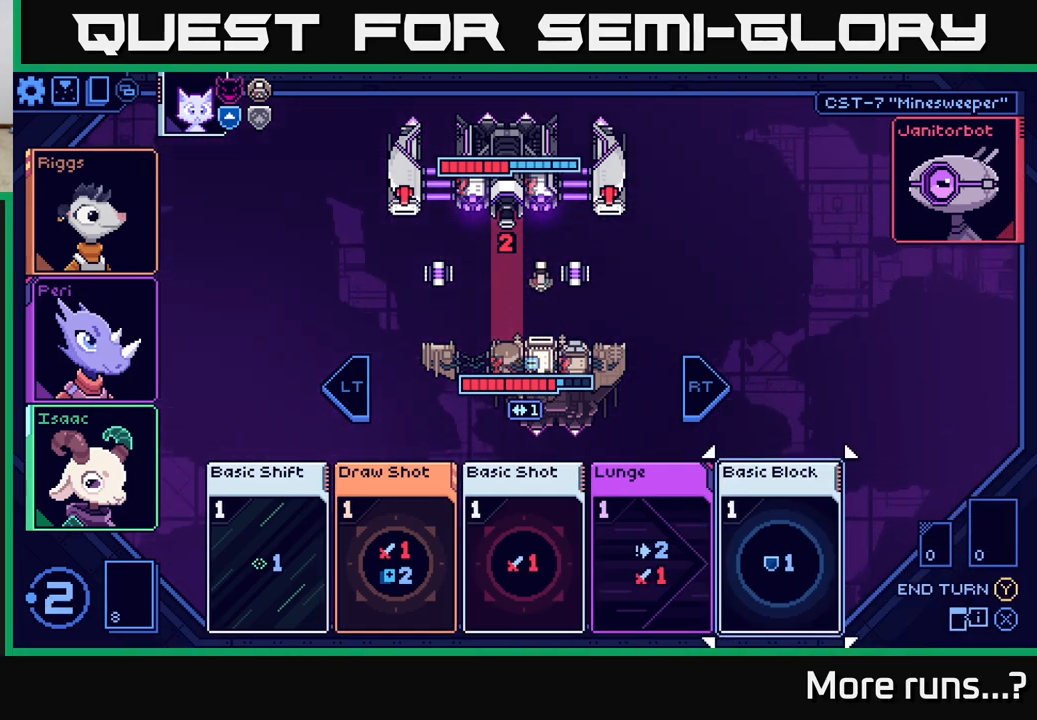
{"buttons": ["DPAD_LEFT"], "left_stick": "center", "right_stick": "center", "events": [[133, "DPAD_LEFT", "up"], [217, "DPAD_LEFT", "down"], [333, "DPAD_LEFT", "up"], [433, "DPAD_LEFT", "down"]]}
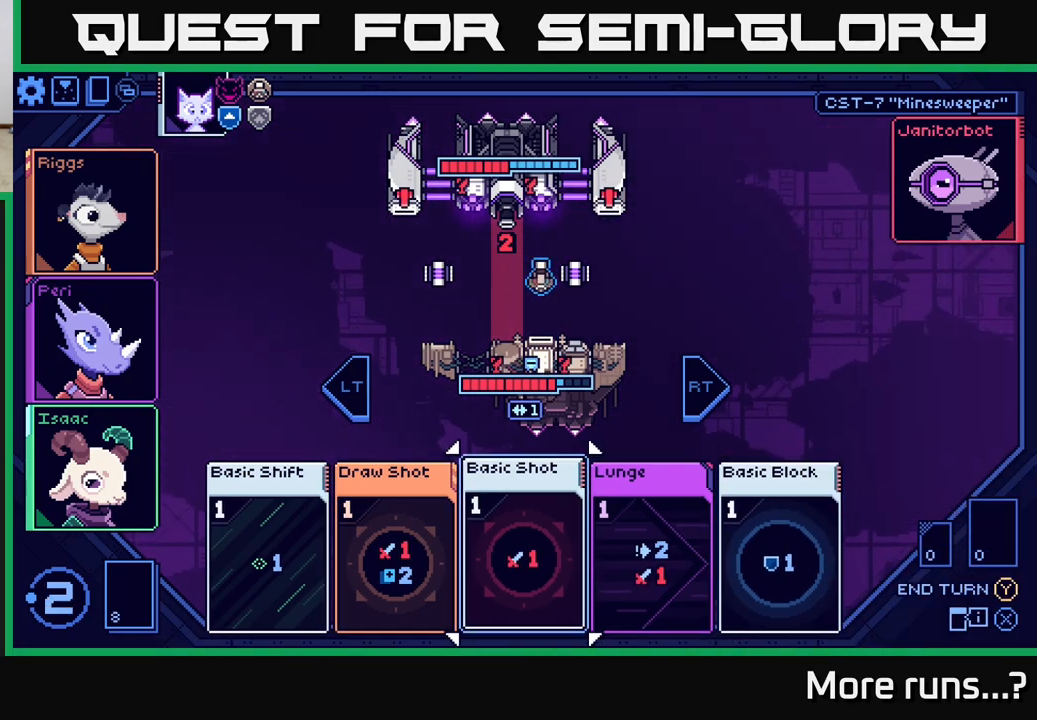
{"buttons": ["DPAD_RIGHT"], "left_stick": "center", "right_stick": "center", "events": [[67, "DPAD_LEFT", "up"], [417, "DPAD_RIGHT", "down"]]}
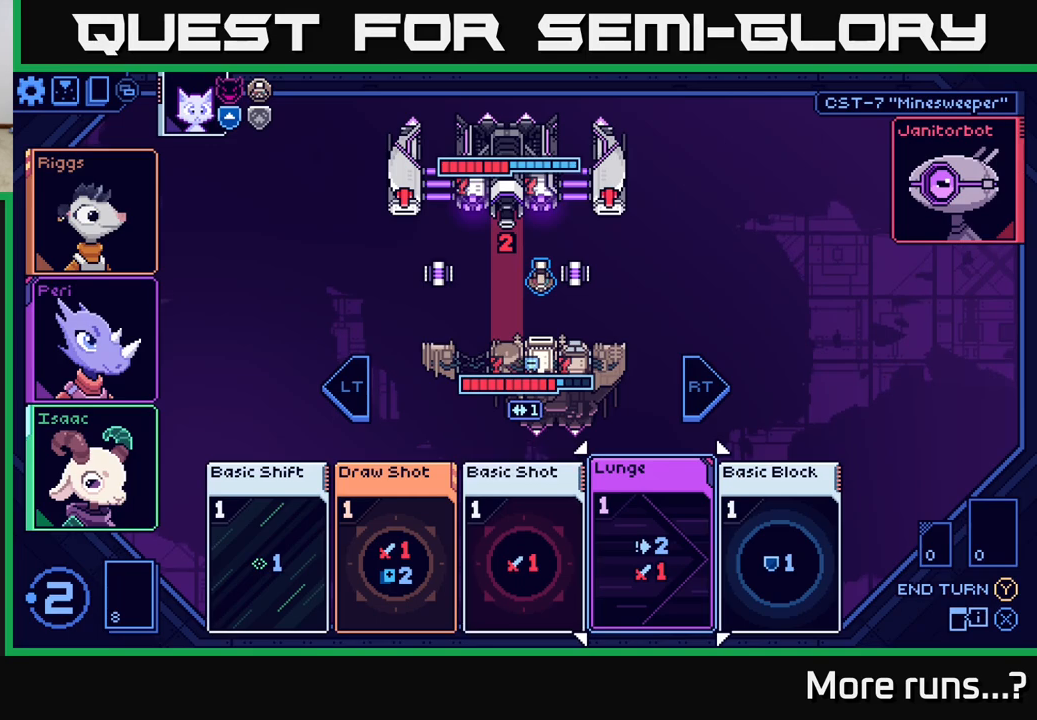
{"buttons": [], "left_stick": "center", "right_stick": "center", "events": [[17, "DPAD_RIGHT", "up"], [267, "DPAD_LEFT", "down"], [417, "DPAD_LEFT", "up"]]}
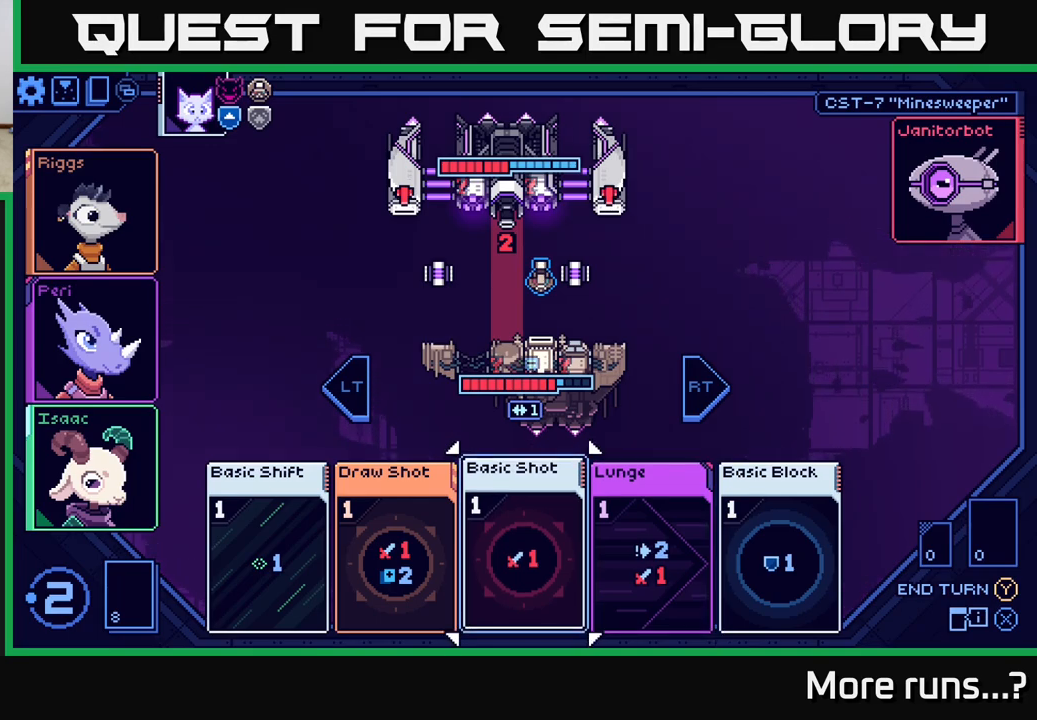
{"buttons": ["DPAD_LEFT"], "left_stick": "center", "right_stick": "center", "events": [[433, "DPAD_LEFT", "down"]]}
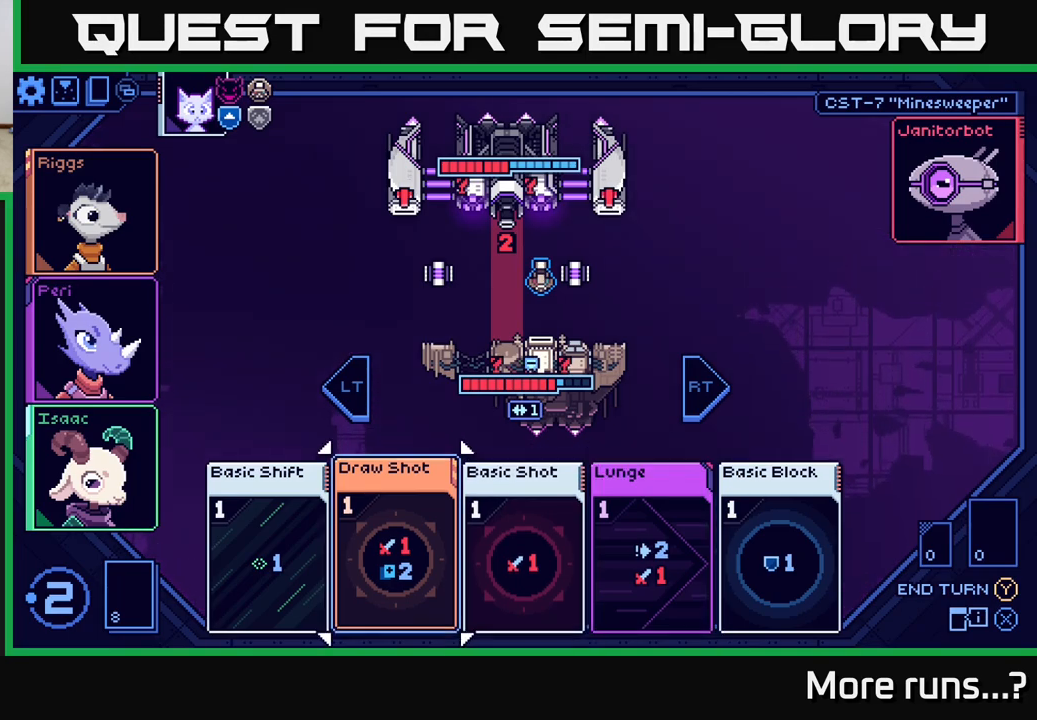
{"buttons": [], "left_stick": "center", "right_stick": "center", "events": [[67, "DPAD_LEFT", "up"], [250, "DPAD_RIGHT", "down"], [400, "DPAD_RIGHT", "up"]]}
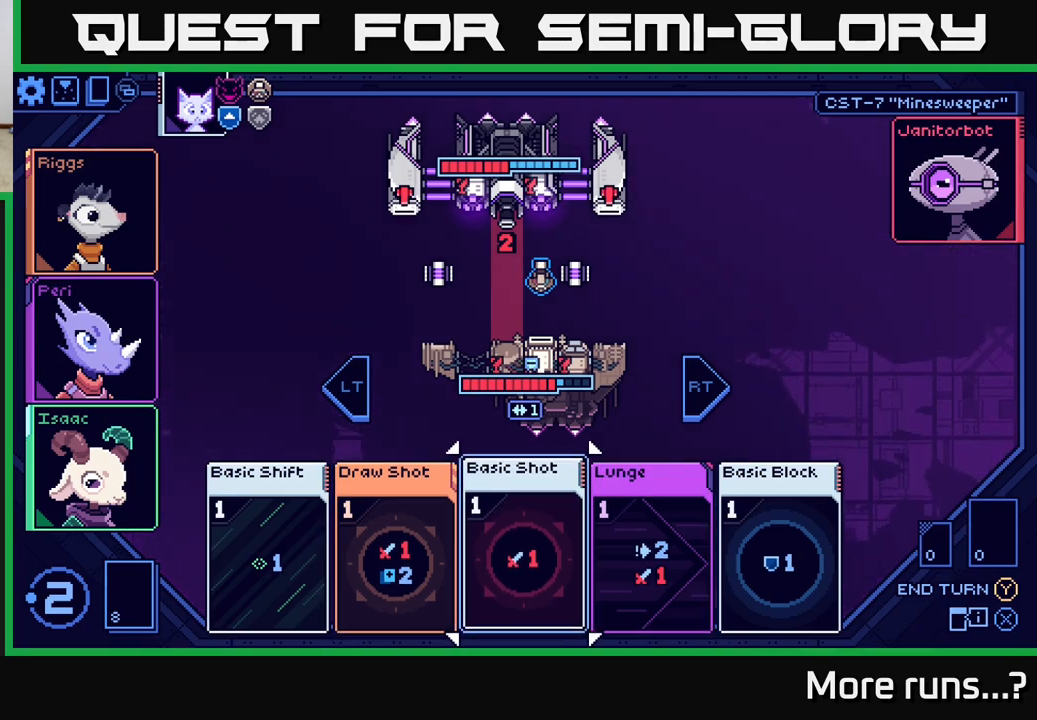
{"buttons": [], "left_stick": "center", "right_stick": "center", "events": [[367, "DPAD_RIGHT", "down"], [500, "DPAD_RIGHT", "up"]]}
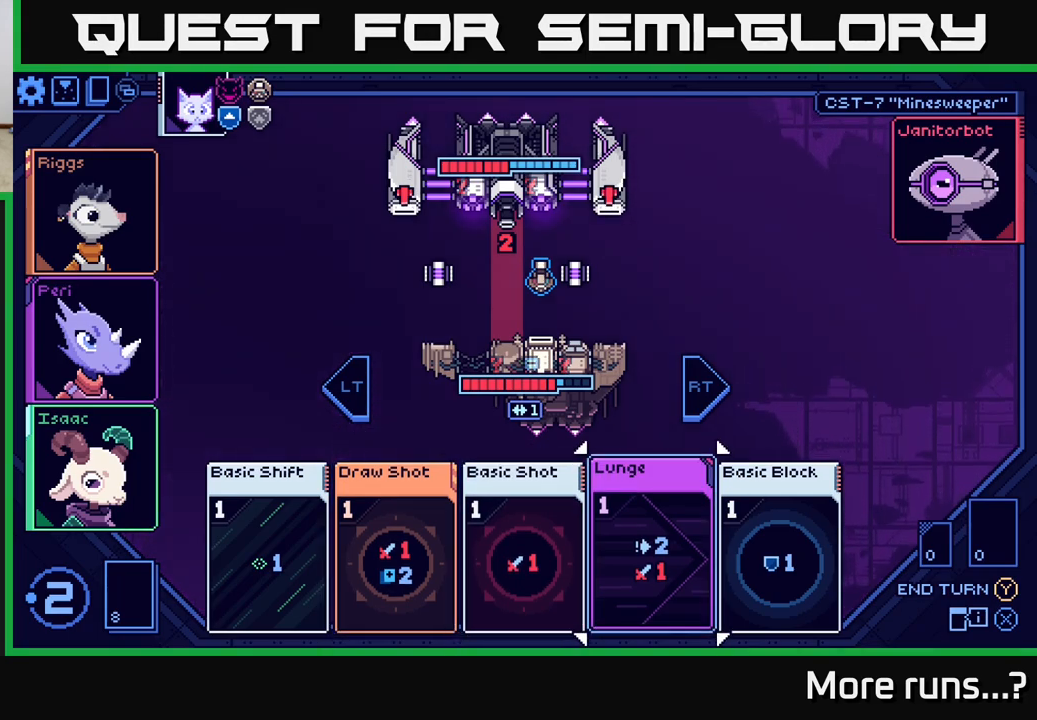
{"buttons": [], "left_stick": "center", "right_stick": "center", "events": [[217, "DPAD_LEFT", "down"], [383, "DPAD_LEFT", "up"]]}
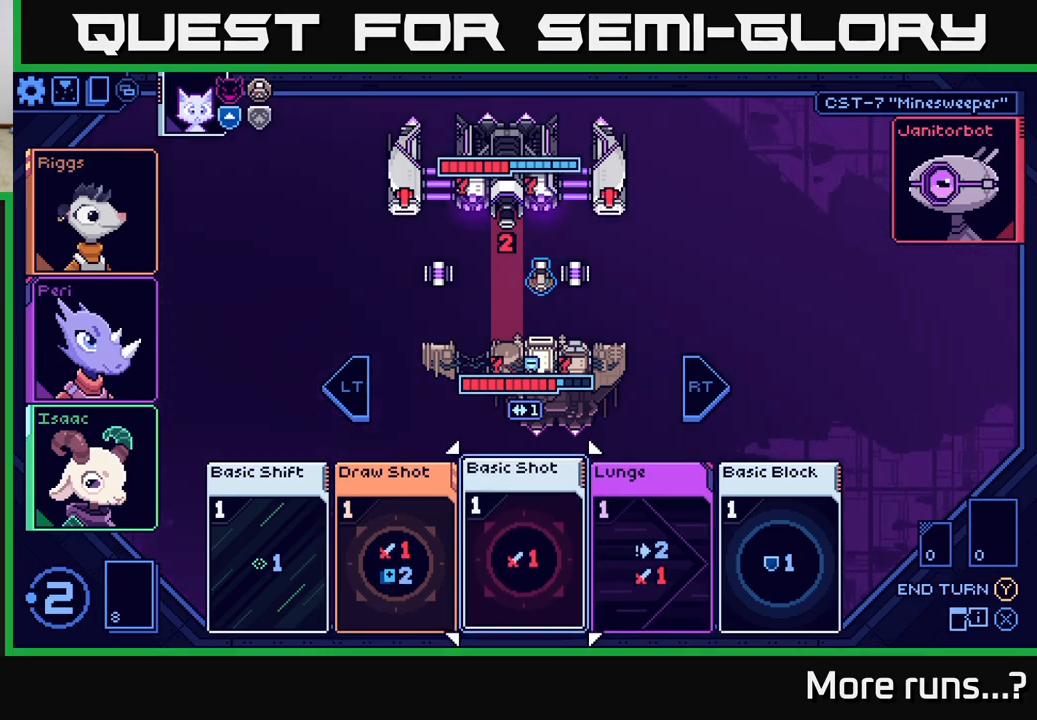
{"buttons": [], "left_stick": "center", "right_stick": "center", "events": []}
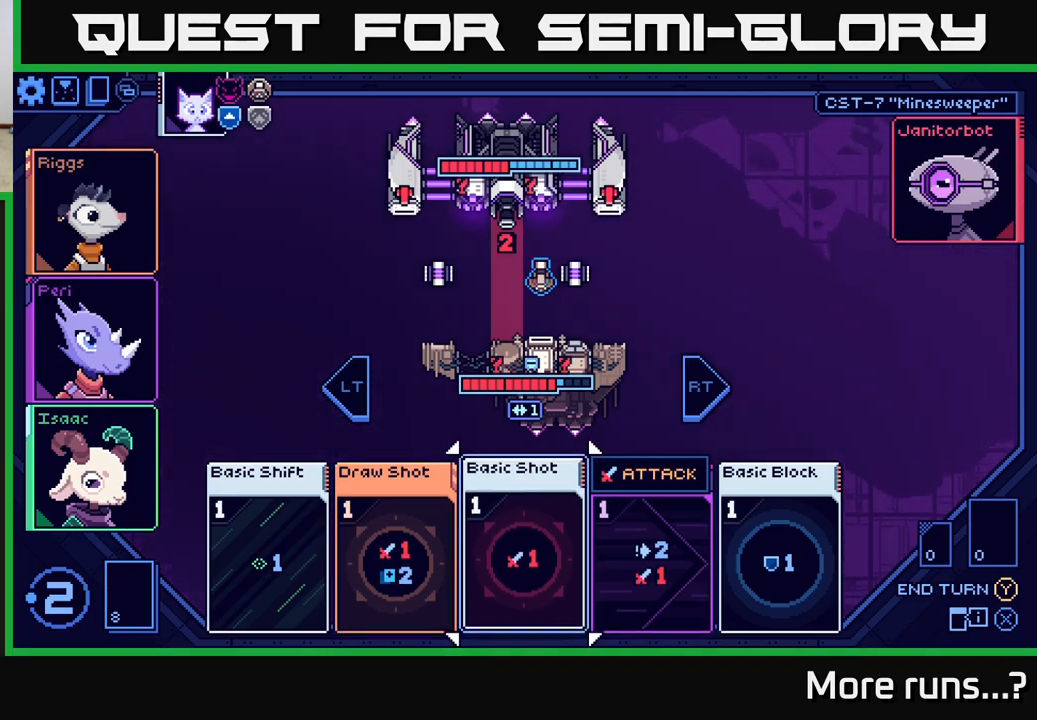
{"buttons": [], "left_stick": "center", "right_stick": "center", "events": []}
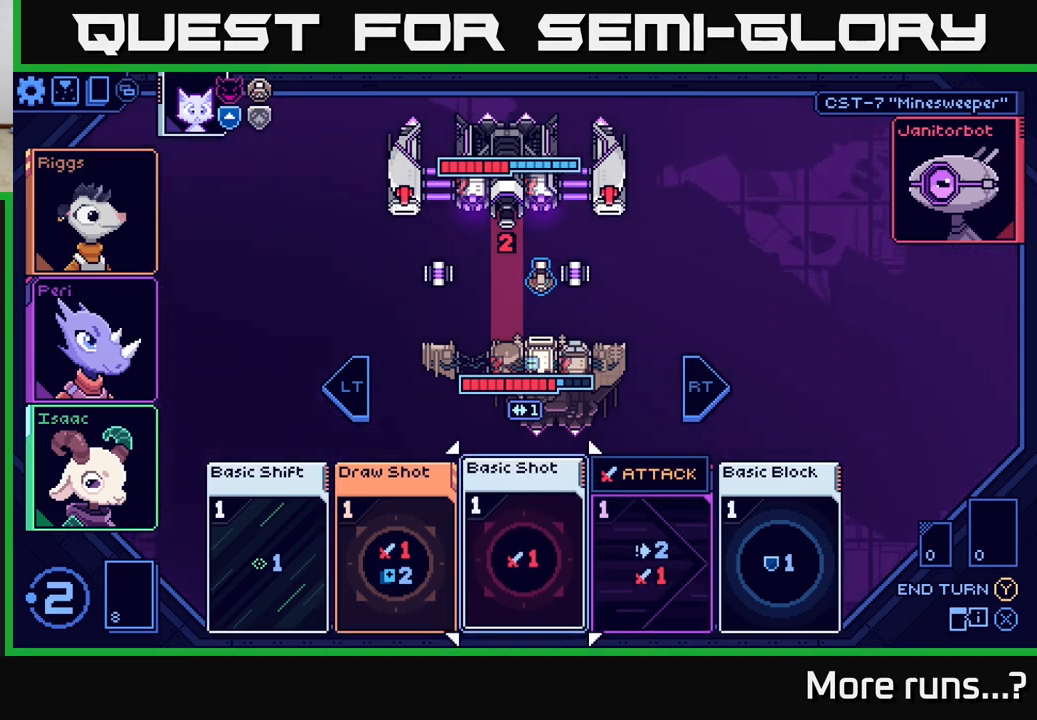
{"buttons": [], "left_stick": "center", "right_stick": "center", "events": []}
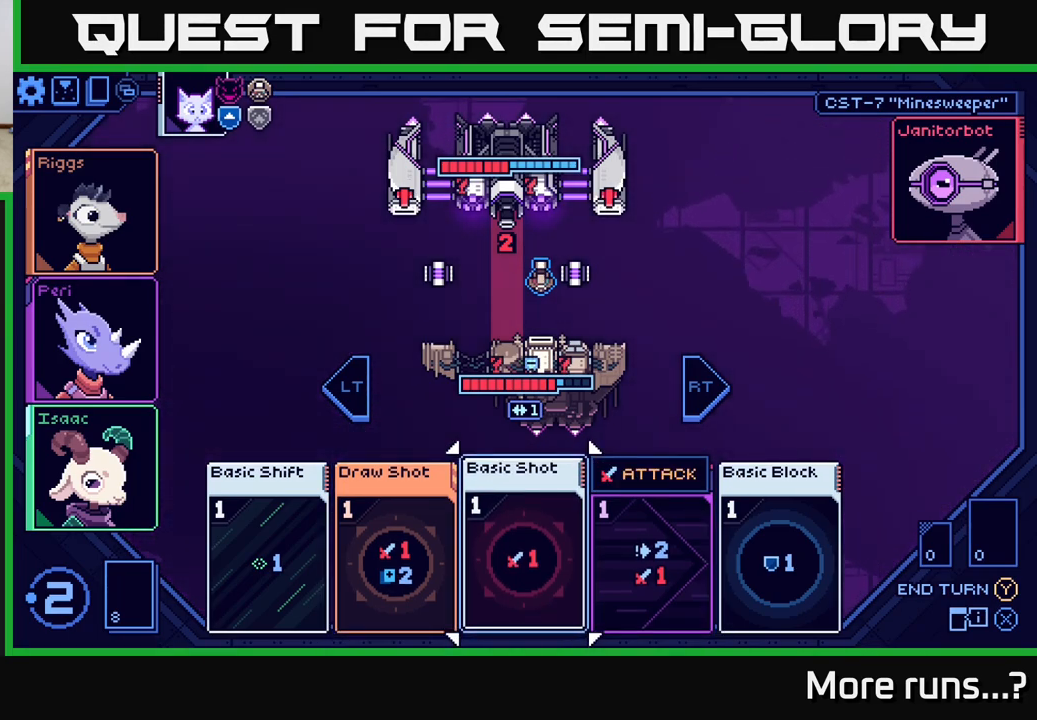
{"buttons": [], "left_stick": "center", "right_stick": "center", "events": []}
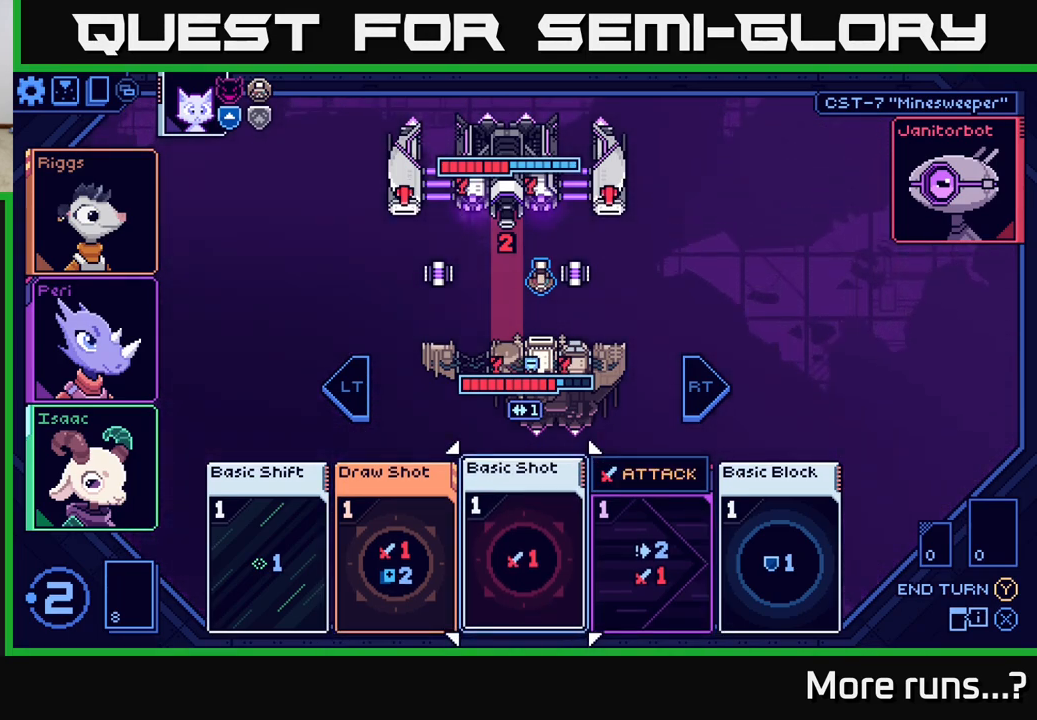
{"buttons": [], "left_stick": "center", "right_stick": "center", "events": [[167, "DPAD_LEFT", "down"], [367, "DPAD_LEFT", "up"]]}
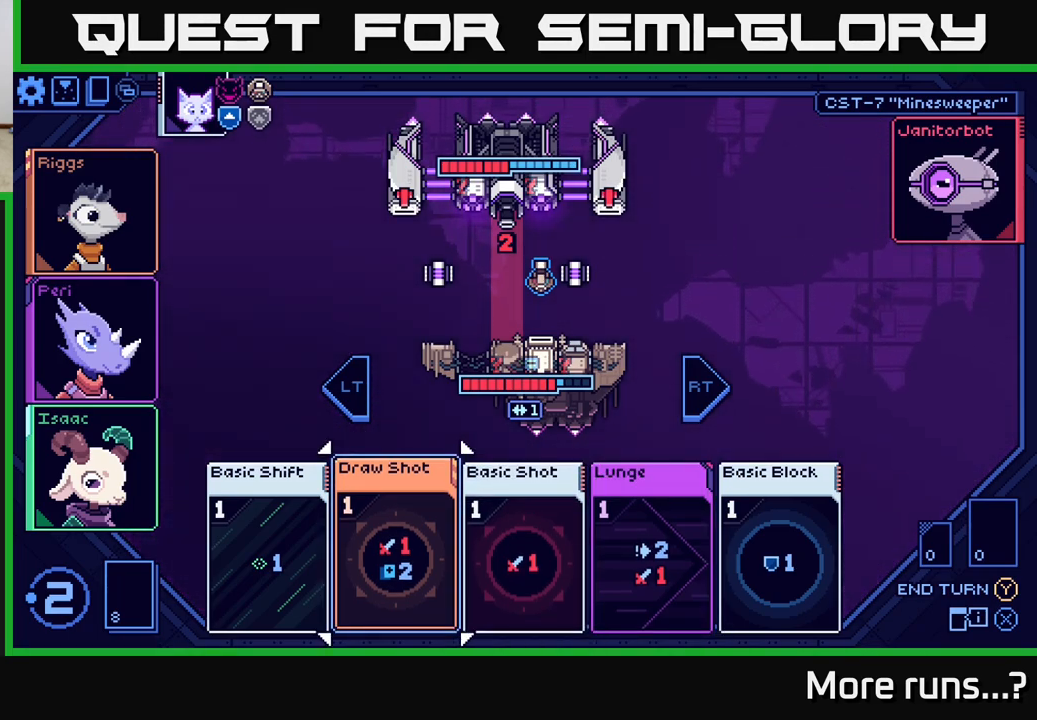
{"buttons": ["A"], "left_stick": "center", "right_stick": "center", "events": [[450, "A", "down"]]}
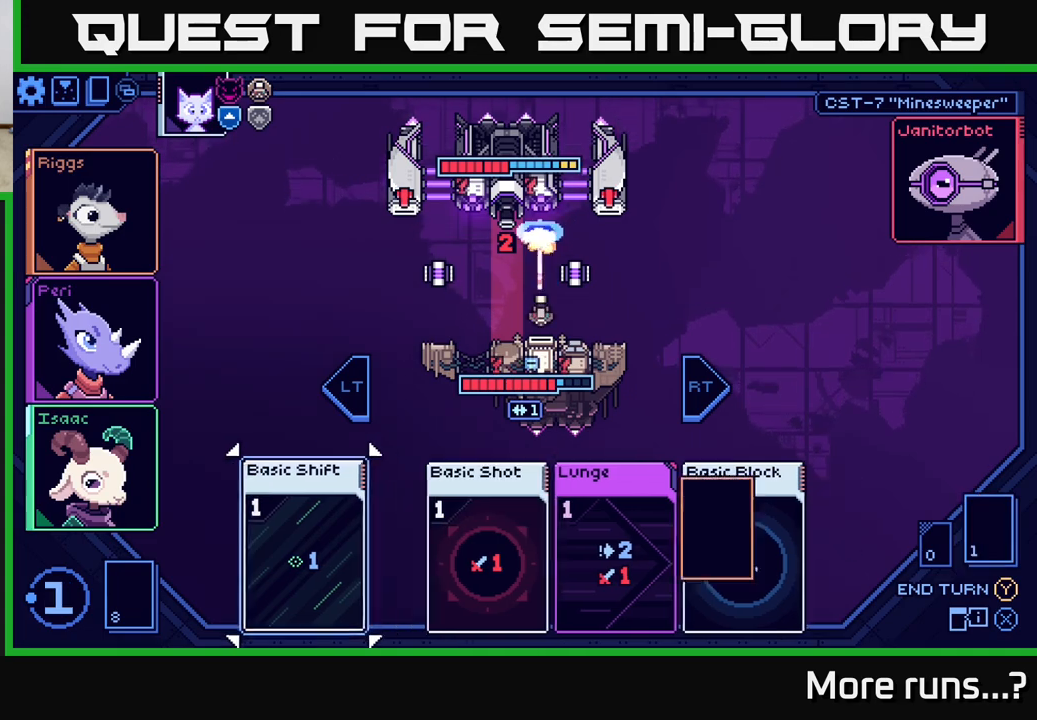
{"buttons": [], "left_stick": "center", "right_stick": "center", "events": [[33, "A", "up"]]}
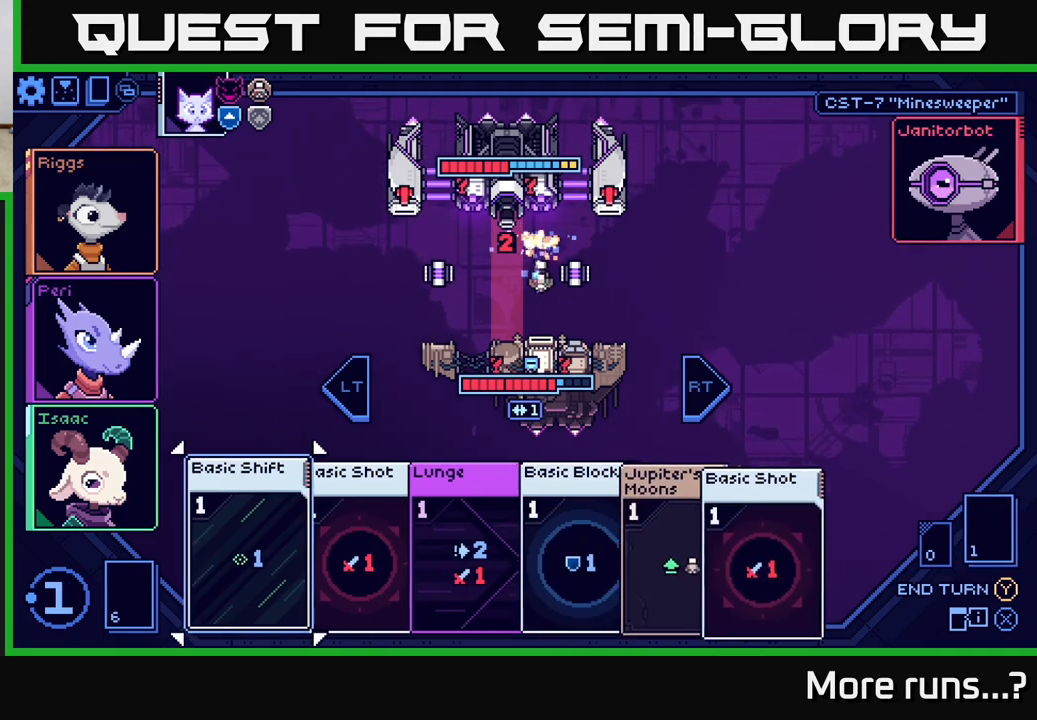
{"buttons": ["DPAD_RIGHT"], "left_stick": "center", "right_stick": "center", "events": [[433, "DPAD_RIGHT", "down"]]}
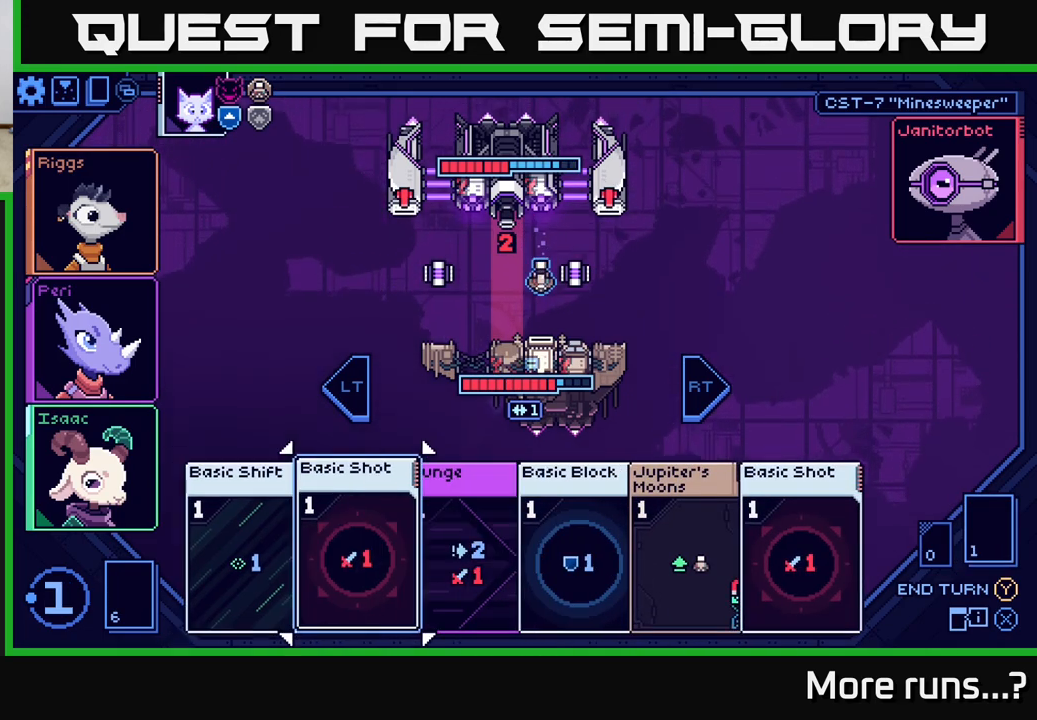
{"buttons": [], "left_stick": "center", "right_stick": "center", "events": [[17, "DPAD_RIGHT", "up"], [150, "DPAD_RIGHT", "down"], [233, "DPAD_RIGHT", "up"], [350, "DPAD_RIGHT", "down"], [467, "DPAD_RIGHT", "up"]]}
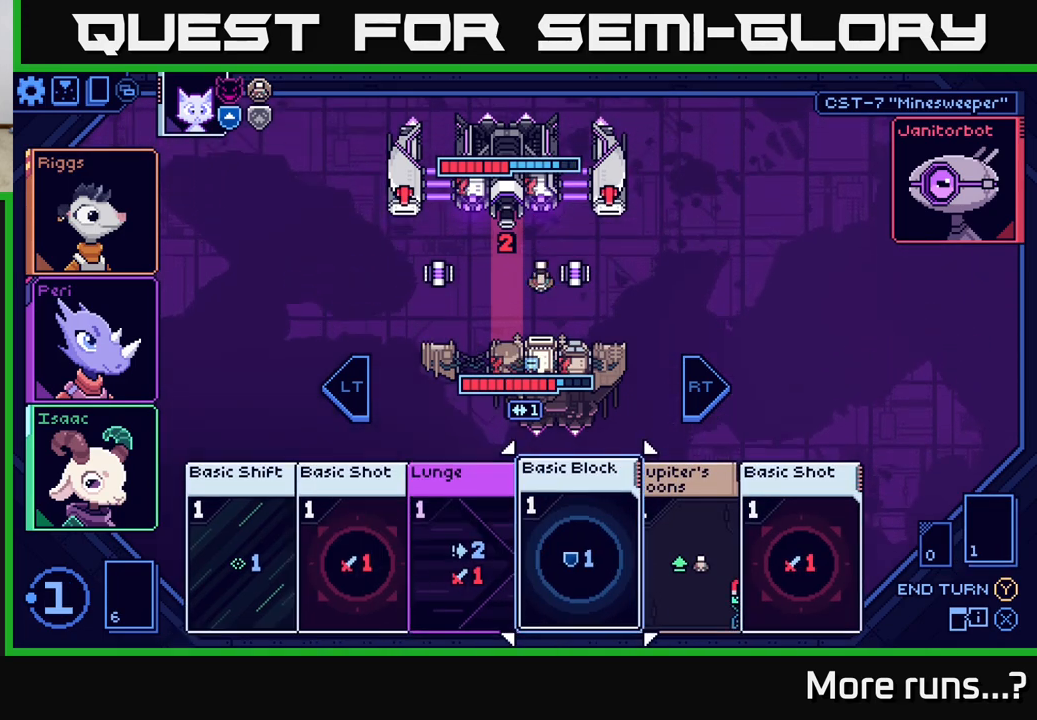
{"buttons": [], "left_stick": "center", "right_stick": "center", "events": []}
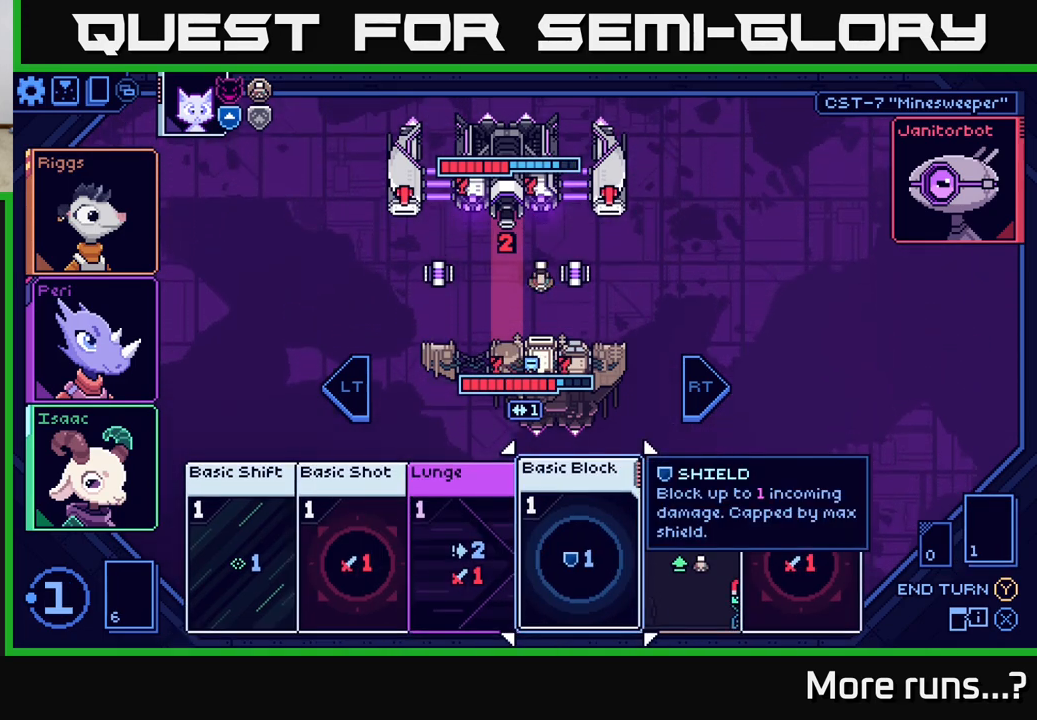
{"buttons": [], "left_stick": "center", "right_stick": "center", "events": []}
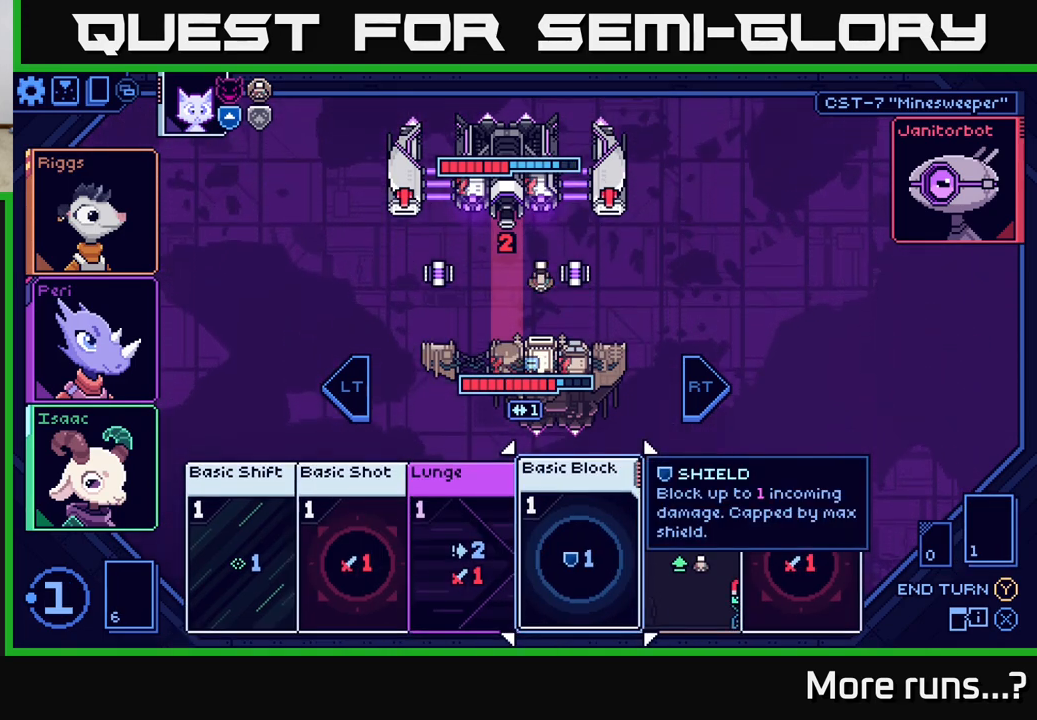
{"buttons": [], "left_stick": "center", "right_stick": "center", "events": []}
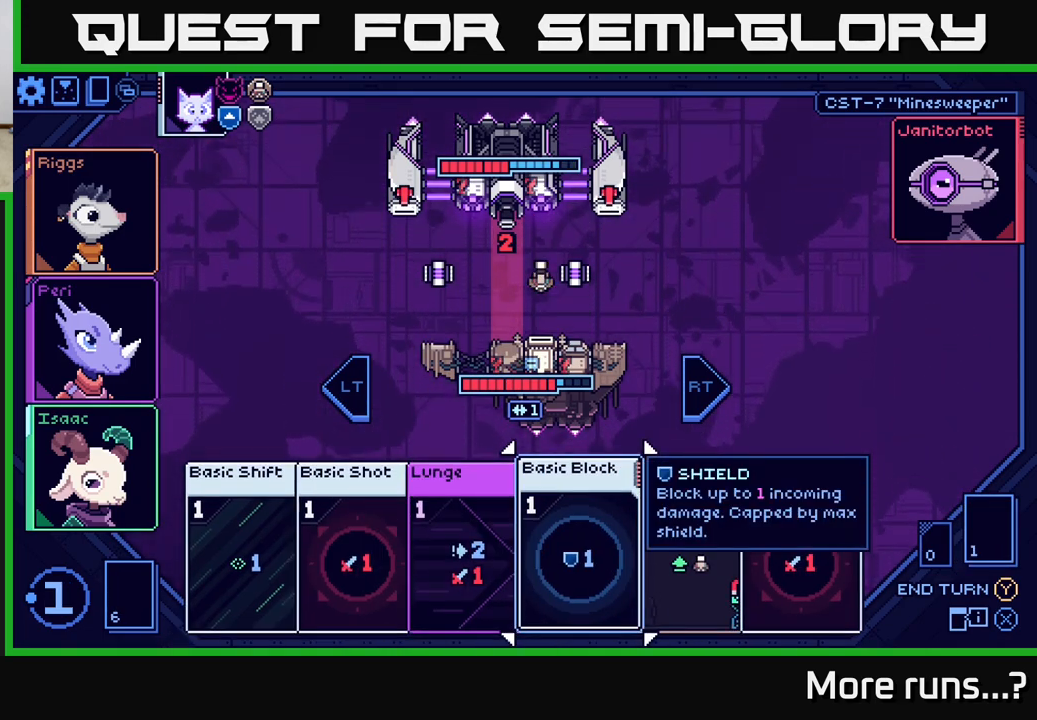
{"buttons": [], "left_stick": "center", "right_stick": "center", "events": []}
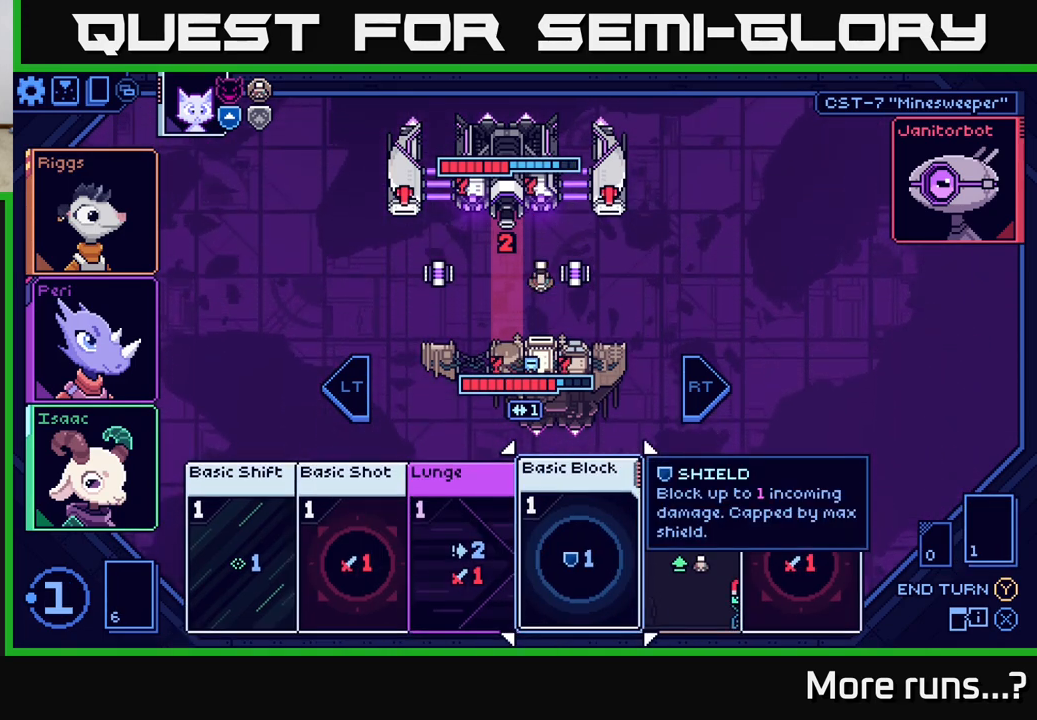
{"buttons": ["DPAD_RIGHT"], "left_stick": "center", "right_stick": "center", "events": [[417, "DPAD_RIGHT", "down"]]}
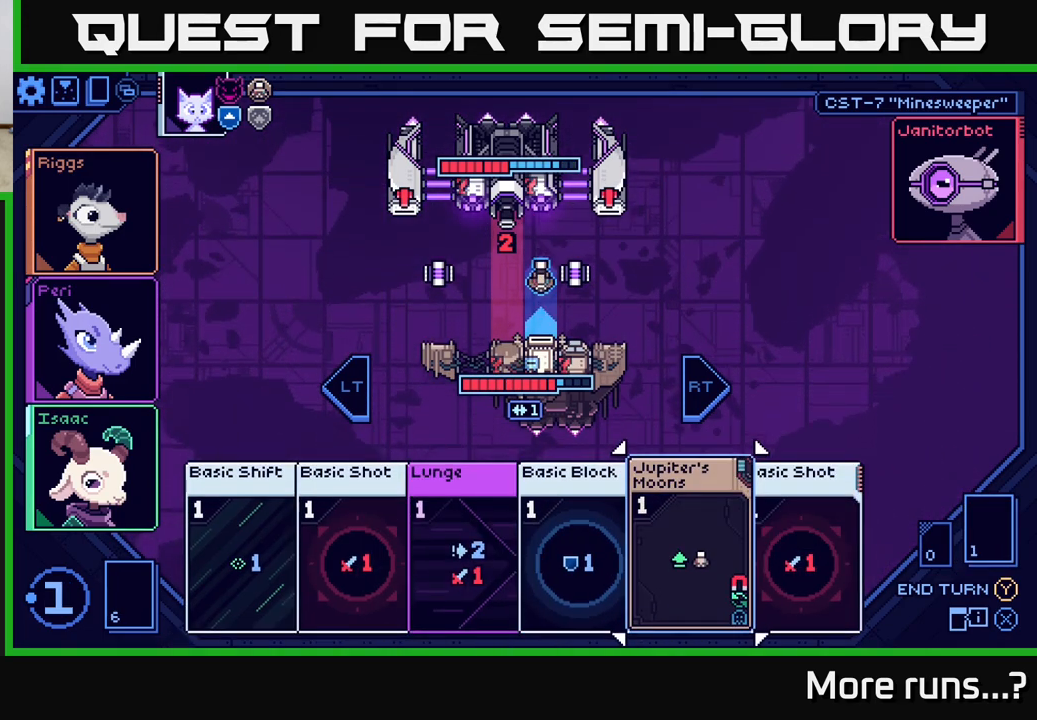
{"buttons": [], "left_stick": "center", "right_stick": "center", "events": [[33, "DPAD_RIGHT", "up"]]}
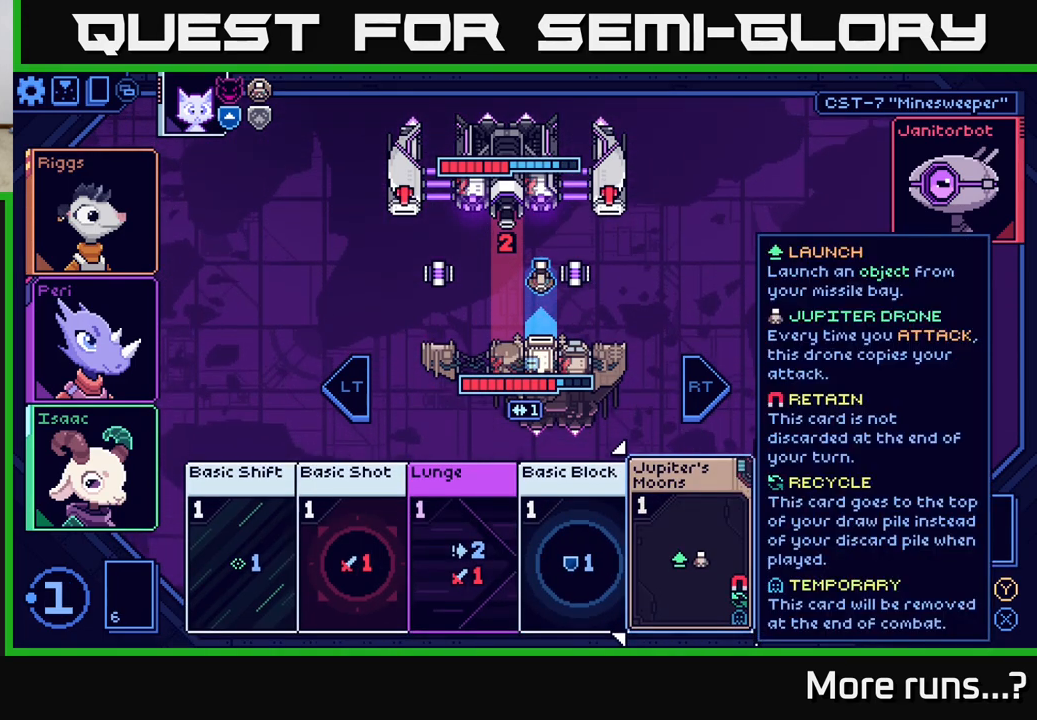
{"buttons": [], "left_stick": "center", "right_stick": "center", "events": []}
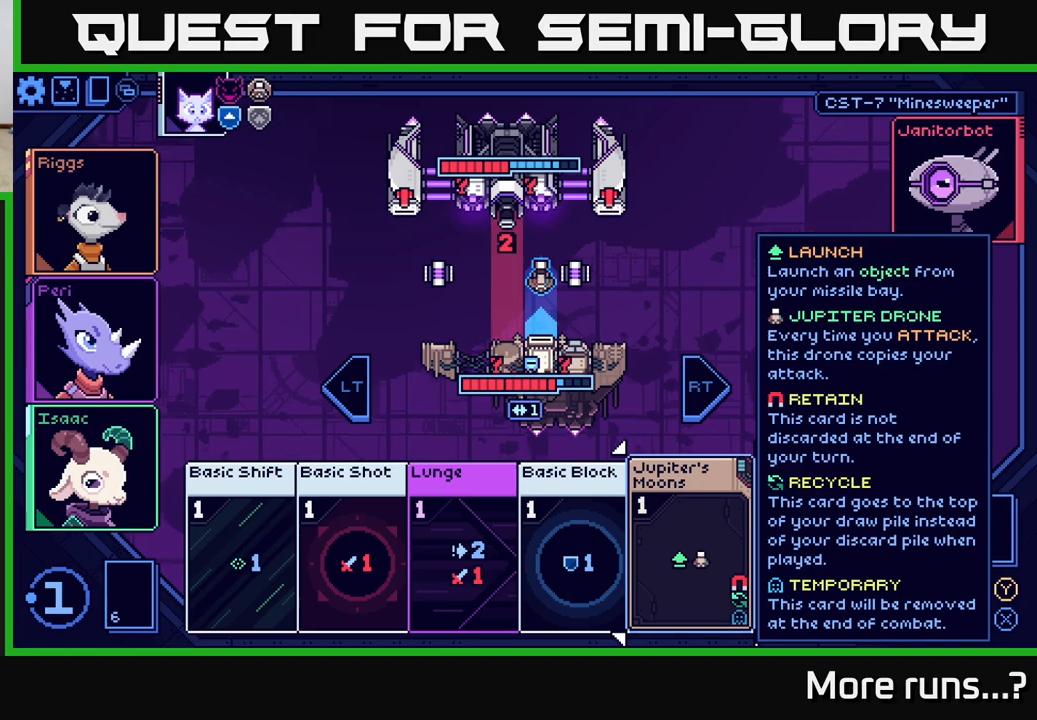
{"buttons": [], "left_stick": "center", "right_stick": "center", "events": []}